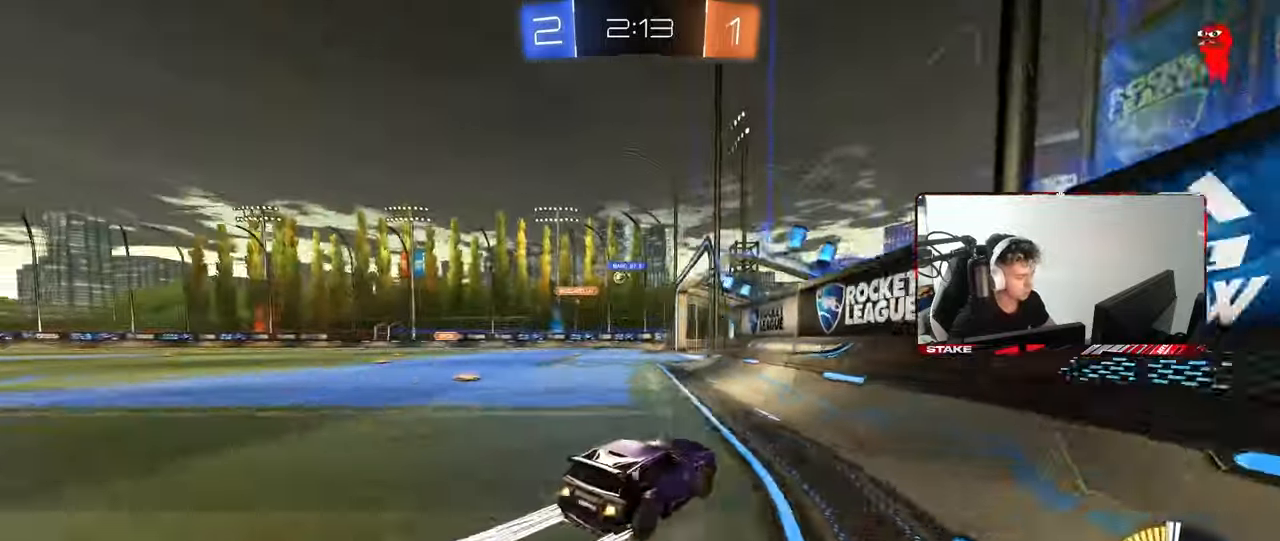
Gameplay with keyboard and mouse; each line is a JSON object with the keys and mouse buttons held at the frame after it. "events" lists presses ("down") and releases ("up") of "1", "2", "3", "4", "5", "a", "alt", "c", "caps_lock", "ctrl", "d", "e", "f", "g", "q", "r", "s", "shift", "space", "t", "tab", "v", "w", "x", "z", "mouse_left", "mouse_wheel" and "mouse_right" between this image and that frame as [ms after this image, input, new state], when the widget could be followed in between. "mouse_left", "mouse_wheel", "mouse_right" = the "left", "wheel", "right" buttons of the "mouse" list. No other keys are recorded. "wheel" means that the mouse wheel is clicked or scrolled. "mouse_move" is the direction in which the mouse moves at that frame (one of eight, or "still"), when it could be read.
{"keys": ["w"], "mouse": ["left"], "mouse_move": "still", "events": [[33, "mouse_left", "up"], [467, "a", "up"], [500, "mouse_left", "down"]]}
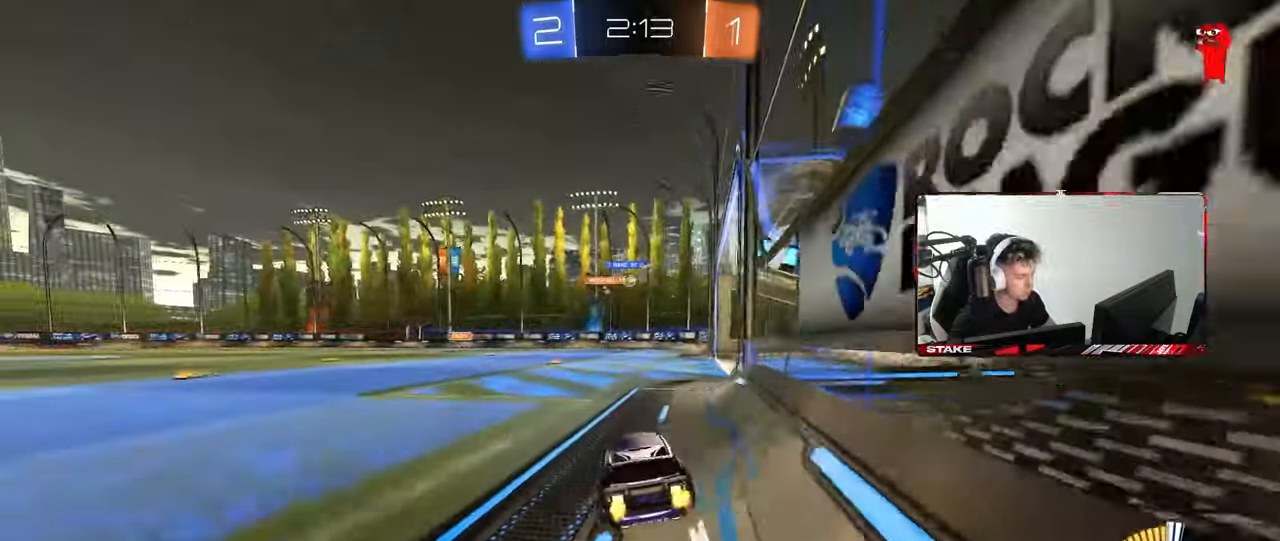
{"keys": ["w"], "mouse": [], "mouse_move": "still", "events": [[150, "mouse_left", "up"]]}
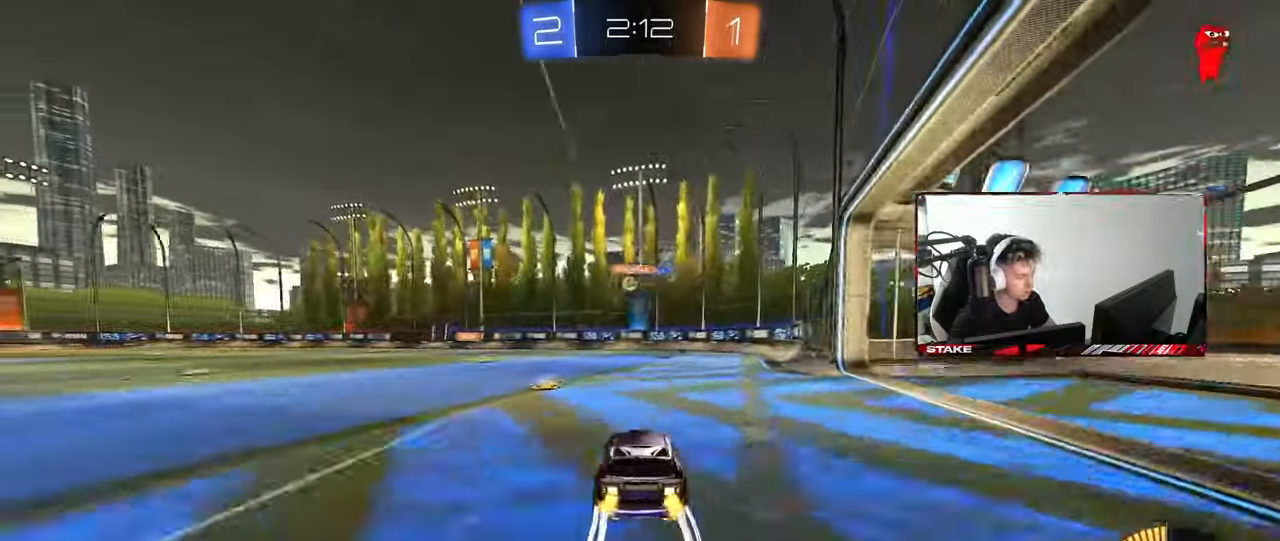
{"keys": ["w"], "mouse": [], "mouse_move": "still", "events": [[200, "a", "down"], [450, "a", "up"]]}
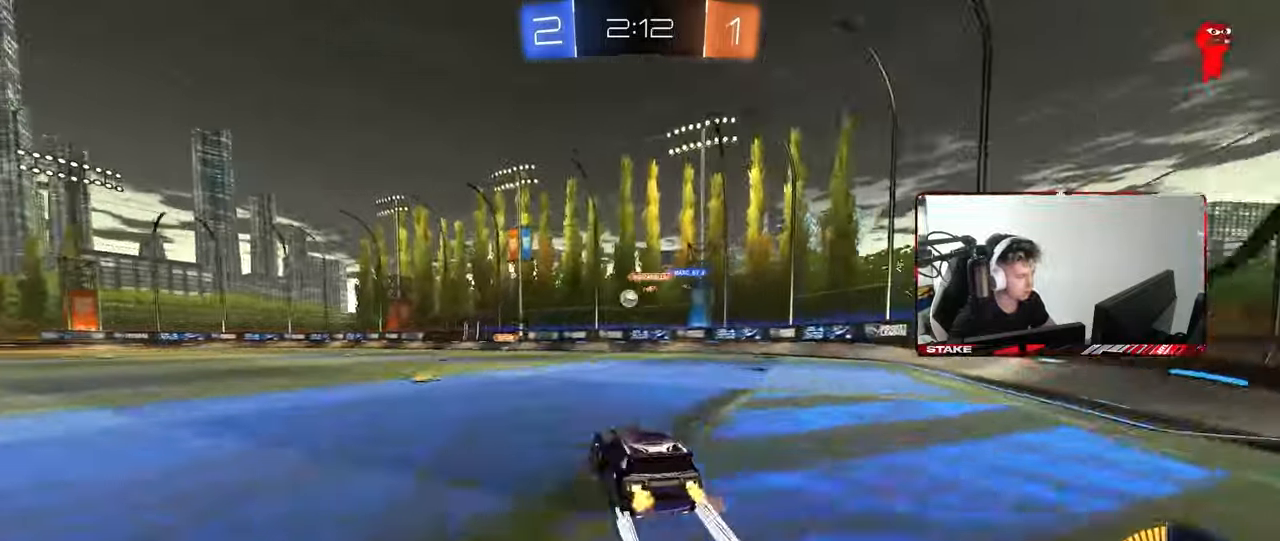
{"keys": ["d", "w"], "mouse": [], "mouse_move": "still", "events": [[33, "d", "down"], [133, "shift", "down"], [217, "w", "up"], [267, "shift", "up"], [367, "w", "down"]]}
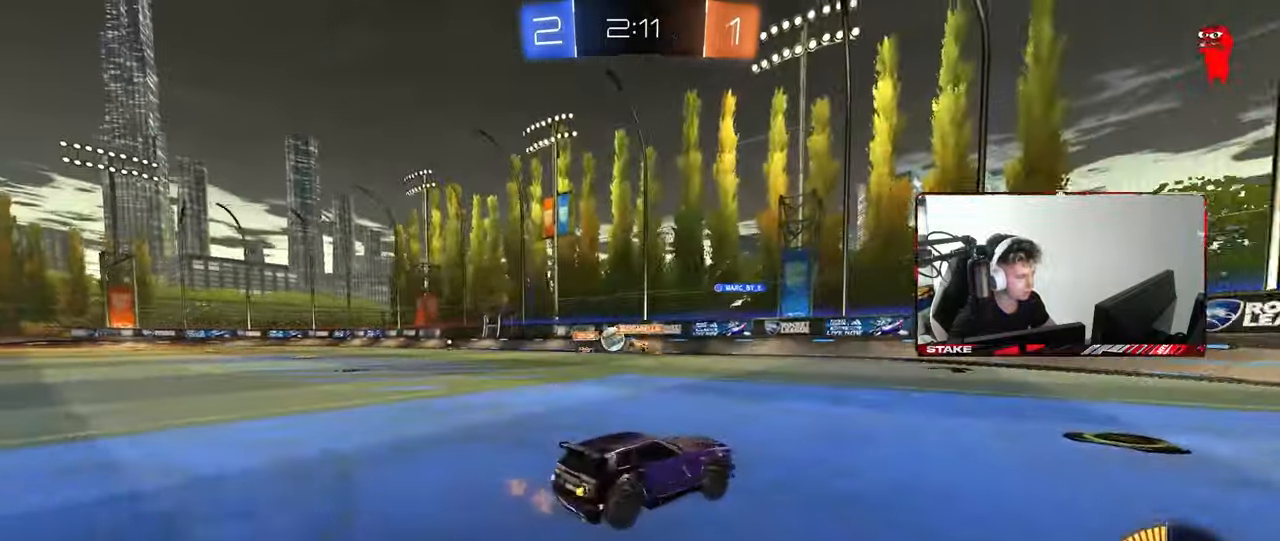
{"keys": ["w"], "mouse": ["left"], "mouse_move": "still", "events": [[333, "mouse_left", "down"], [417, "d", "up"]]}
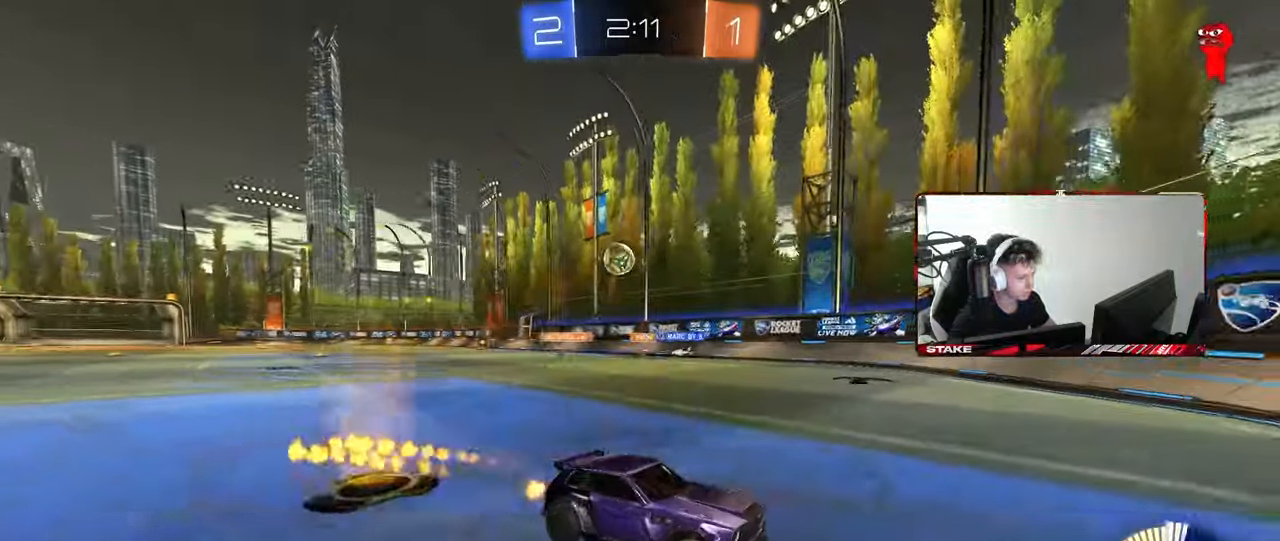
{"keys": ["w"], "mouse": [], "mouse_move": "still", "events": [[67, "d", "down"], [67, "mouse_left", "up"], [167, "d", "up"]]}
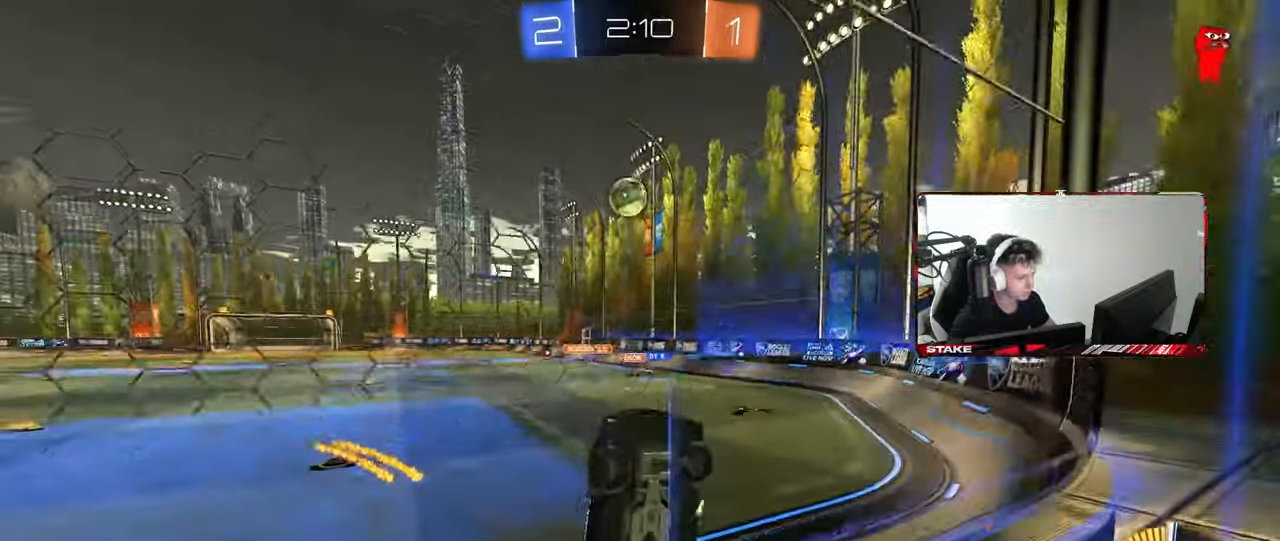
{"keys": ["w"], "mouse": ["left"], "mouse_move": "still", "events": [[217, "w", "up"], [267, "s", "down"], [317, "d", "down"], [367, "mouse_left", "down"], [367, "s", "up"], [467, "d", "up"], [500, "w", "down"]]}
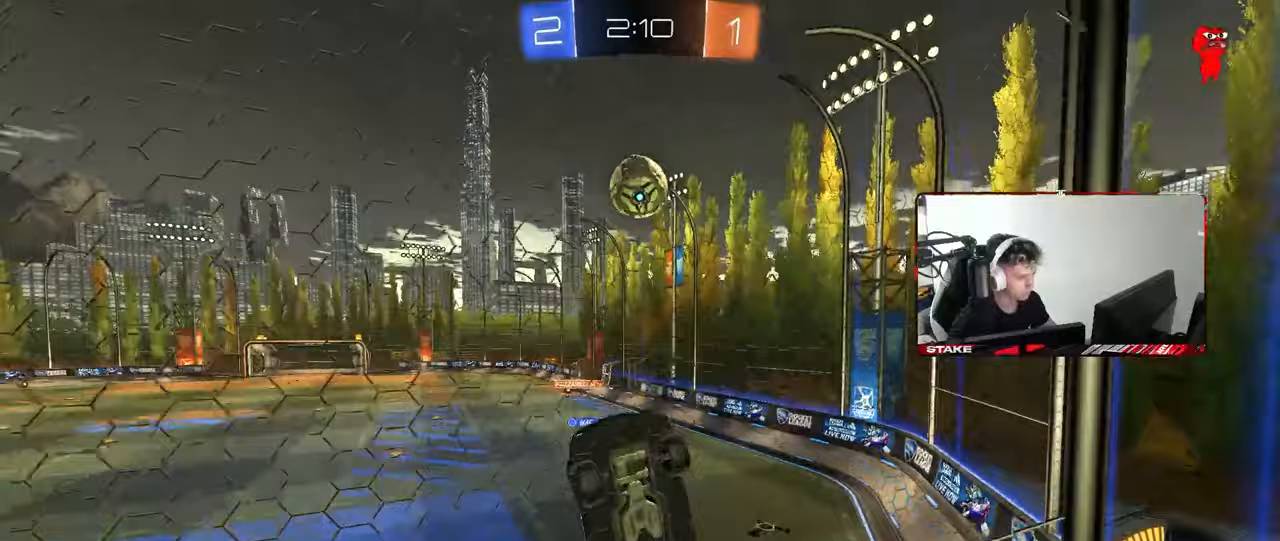
{"keys": [], "mouse": ["left"], "mouse_move": "still", "events": [[100, "mouse_left", "up"], [150, "a", "down"], [283, "a", "up"], [283, "w", "up"], [383, "s", "down"], [467, "mouse_left", "down"], [467, "s", "up"]]}
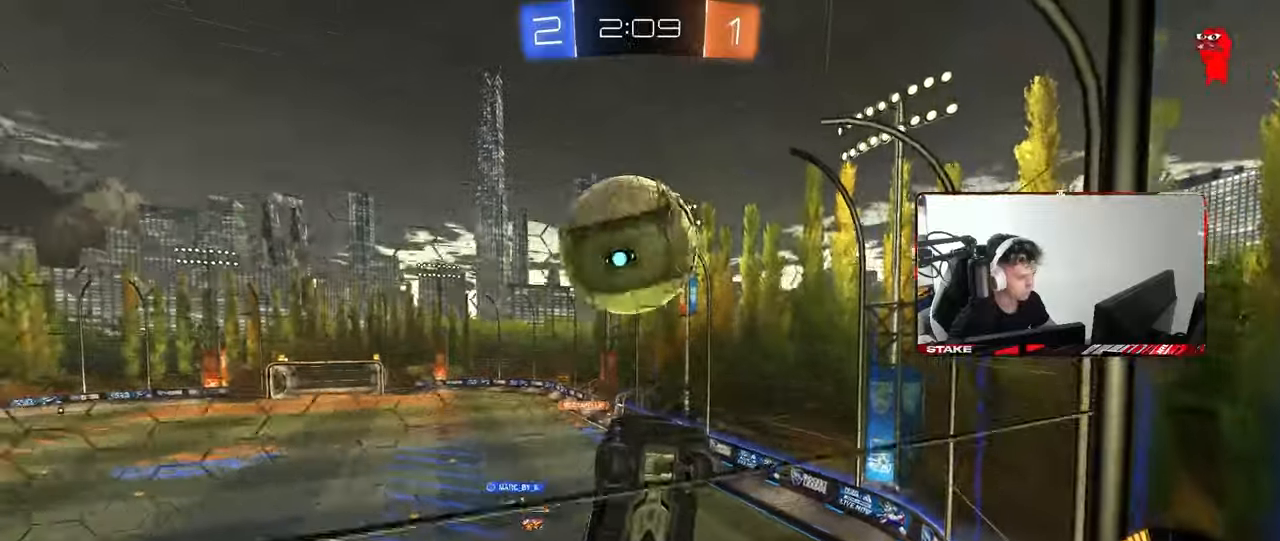
{"keys": ["w"], "mouse": [], "mouse_move": "still", "events": [[17, "d", "down"], [67, "mouse_left", "up"], [117, "w", "down"], [433, "d", "up"]]}
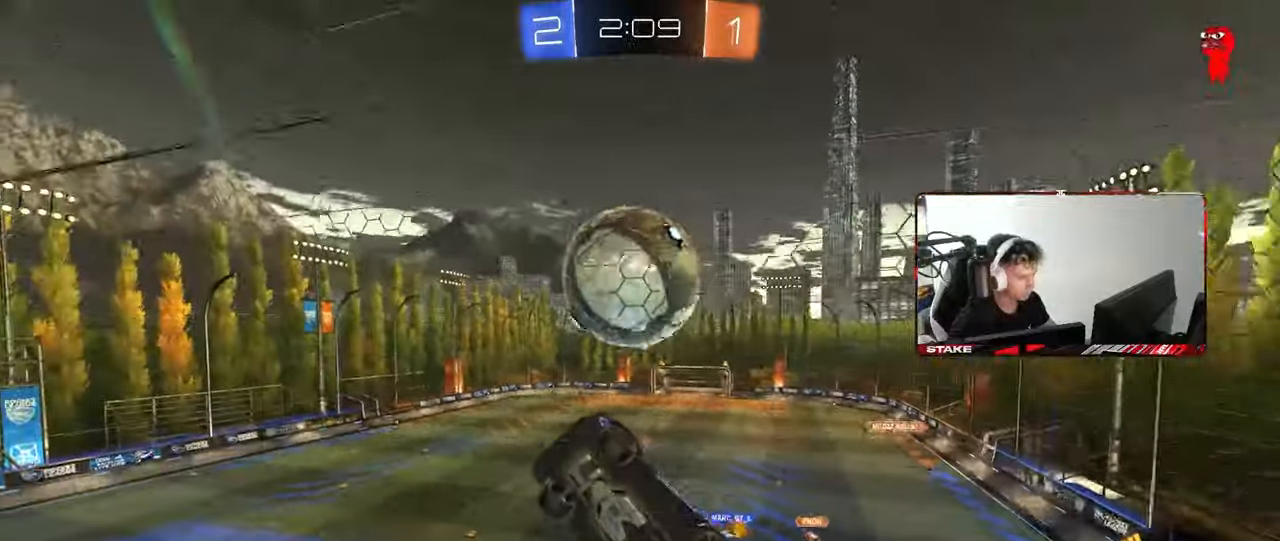
{"keys": ["a", "s", "shift"], "mouse": ["left"], "mouse_move": "still", "events": [[133, "d", "down"], [167, "d", "up"], [167, "mouse_right", "down"], [167, "w", "up"], [217, "s", "down"], [367, "a", "down"], [367, "d", "down"], [367, "shift", "down"], [417, "d", "up"], [500, "mouse_left", "down"], [500, "mouse_right", "up"]]}
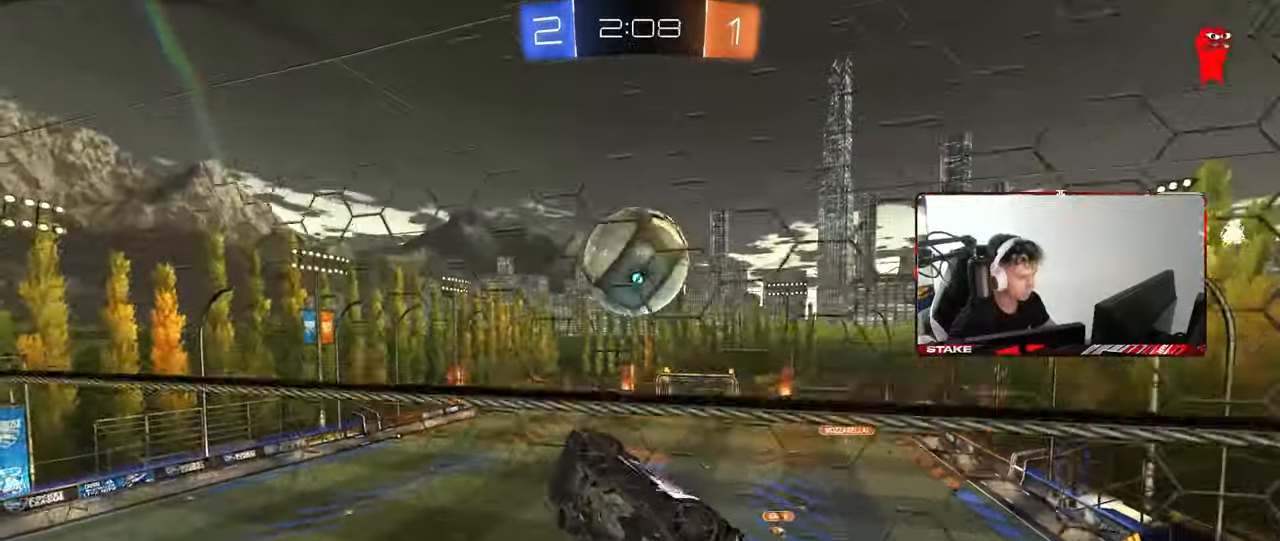
{"keys": ["s"], "mouse": ["left"], "mouse_move": "still", "events": [[50, "s", "up"], [200, "s", "down"], [200, "shift", "up"], [283, "mouse_left", "up"], [383, "mouse_left", "down"], [417, "a", "up"]]}
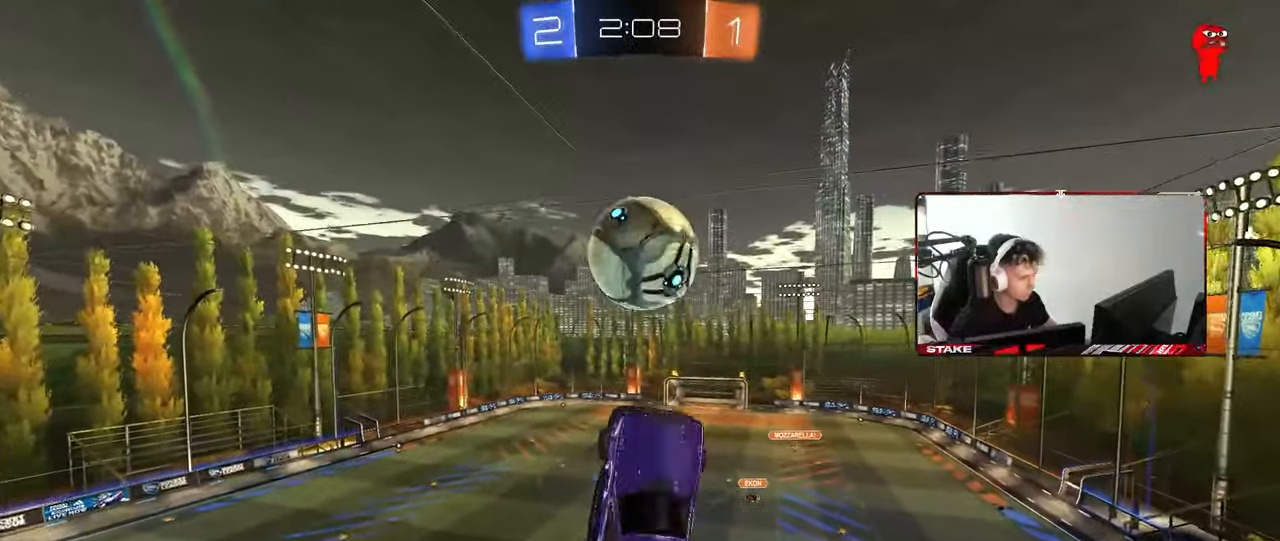
{"keys": ["s", "shift"], "mouse": ["right"], "mouse_move": "still", "events": [[67, "a", "down"], [67, "shift", "down"], [117, "mouse_left", "up"], [167, "a", "up"], [167, "shift", "up"], [200, "d", "down"], [200, "shift", "down"], [300, "d", "up"], [400, "mouse_right", "down"]]}
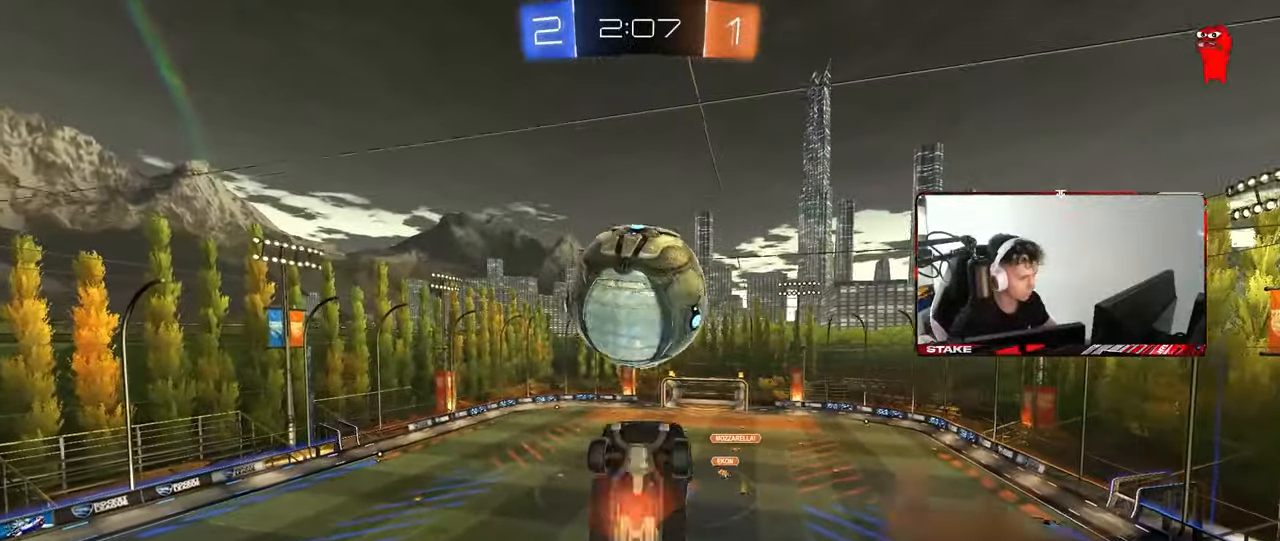
{"keys": ["a", "shift", "w"], "mouse": ["left"], "mouse_move": "down", "events": [[33, "mouse_right", "up"], [33, "shift", "up"], [133, "s", "up"], [267, "a", "down"], [267, "mouse_left", "down"], [267, "w", "down"], [367, "shift", "down"]]}
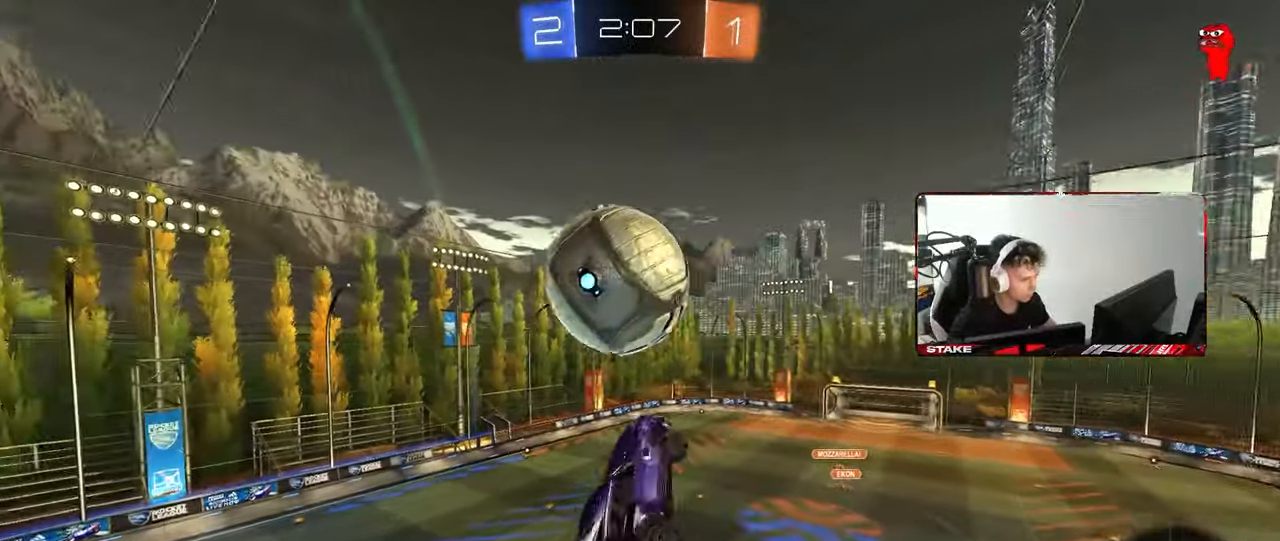
{"keys": ["a", "d", "w"], "mouse": ["left"], "mouse_move": "still", "events": [[150, "w", "up"], [183, "a", "up"], [183, "d", "down"], [233, "shift", "up"], [233, "w", "down"], [467, "a", "down"]]}
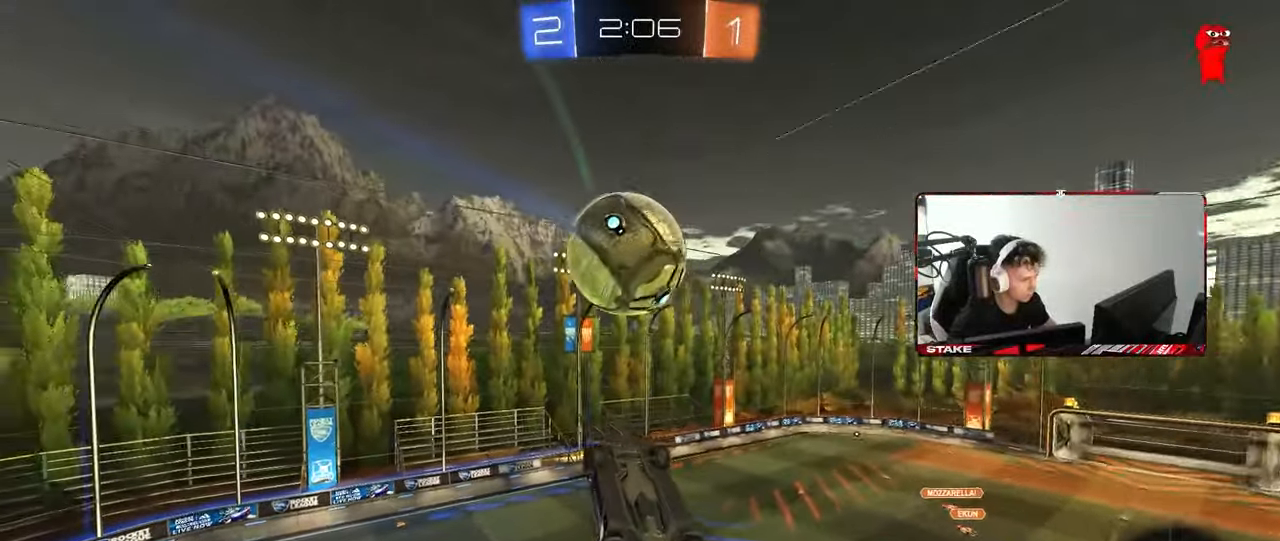
{"keys": ["a", "s"], "mouse": ["left"], "mouse_move": "still", "events": [[17, "d", "up"], [17, "w", "up"], [67, "shift", "down"], [117, "shift", "up"], [250, "a", "up"], [250, "d", "down"], [250, "s", "down"], [350, "a", "down"], [400, "mouse_left", "up"], [400, "shift", "down"], [433, "a", "up"], [483, "a", "down"], [483, "d", "up"], [483, "mouse_left", "down"], [483, "shift", "up"]]}
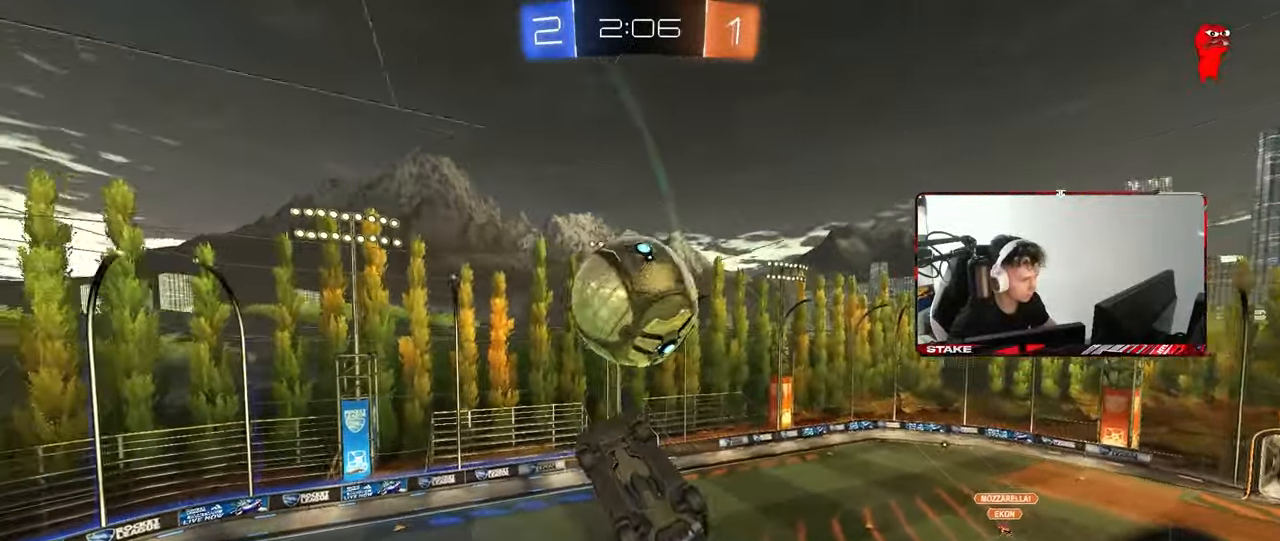
{"keys": ["a", "shift", "w"], "mouse": [], "mouse_move": "still", "events": [[133, "s", "up"], [167, "mouse_left", "up"], [267, "w", "down"], [450, "shift", "down"]]}
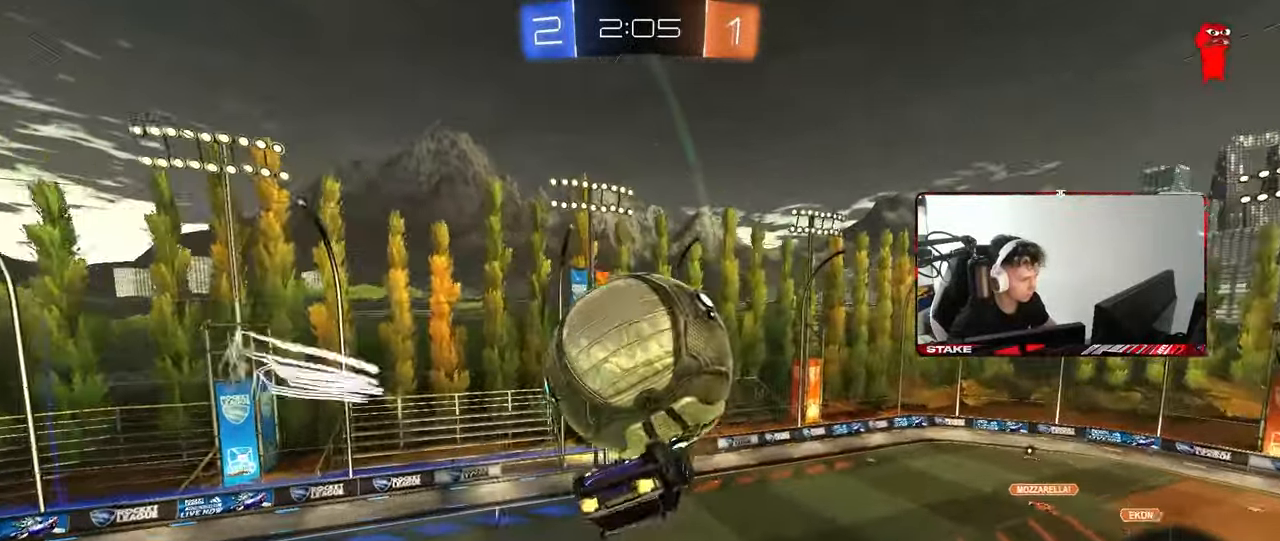
{"keys": ["a", "s"], "mouse": ["left"], "mouse_move": "still", "events": [[183, "w", "up"], [233, "s", "down"], [433, "mouse_left", "down"], [467, "shift", "up"]]}
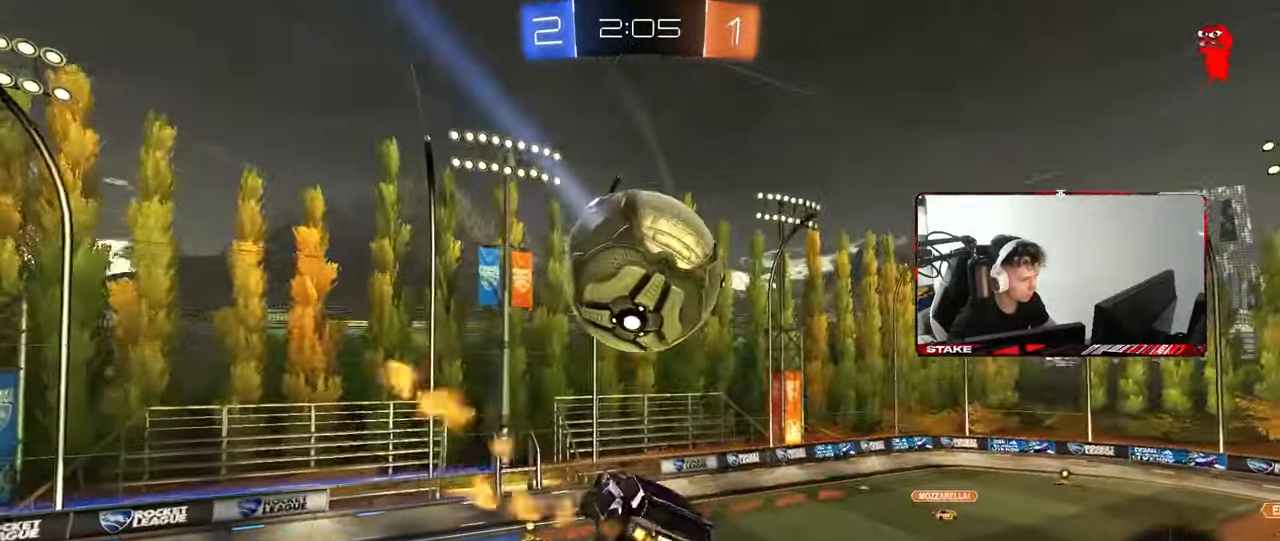
{"keys": ["d", "s", "space"], "mouse": [], "mouse_move": "up-right", "events": [[67, "a", "up"], [67, "d", "down"], [67, "mouse_left", "up"], [67, "s", "up"], [167, "d", "up"], [200, "w", "down"], [233, "mouse_right", "down"], [250, "mouse_left", "down"], [300, "s", "down"], [350, "mouse_left", "up"], [350, "w", "up"], [400, "d", "down"], [450, "mouse_right", "up"], [450, "space", "down"]]}
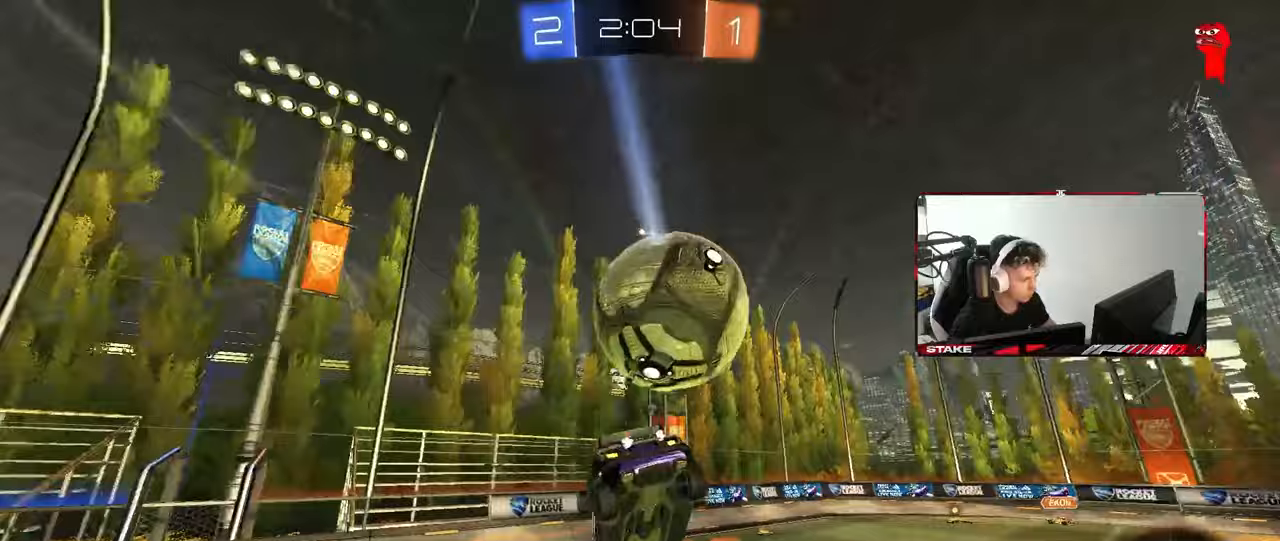
{"keys": ["d", "s", "shift", "space"], "mouse": [], "mouse_move": "still", "events": [[83, "space", "up"], [183, "a", "down"], [233, "d", "up"], [417, "d", "down"], [450, "a", "up"], [450, "space", "down"], [500, "shift", "down"]]}
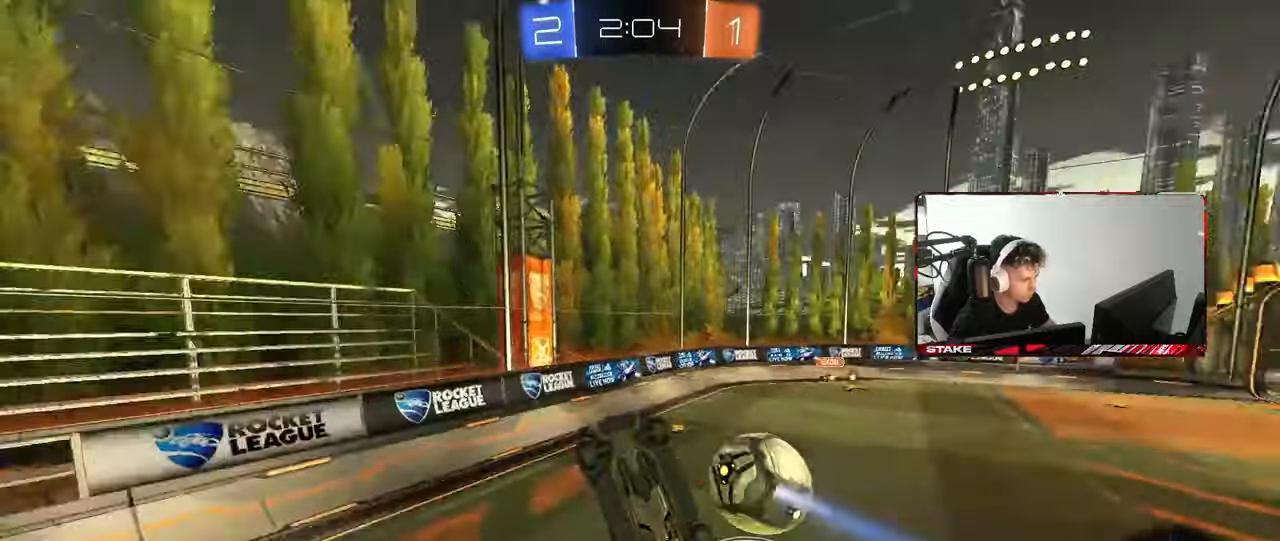
{"keys": ["d", "s", "shift"], "mouse": [], "mouse_move": "still", "events": [[150, "space", "up"], [183, "a", "down"], [183, "d", "up"], [183, "shift", "up"], [383, "d", "down"], [383, "shift", "down"], [433, "a", "up"]]}
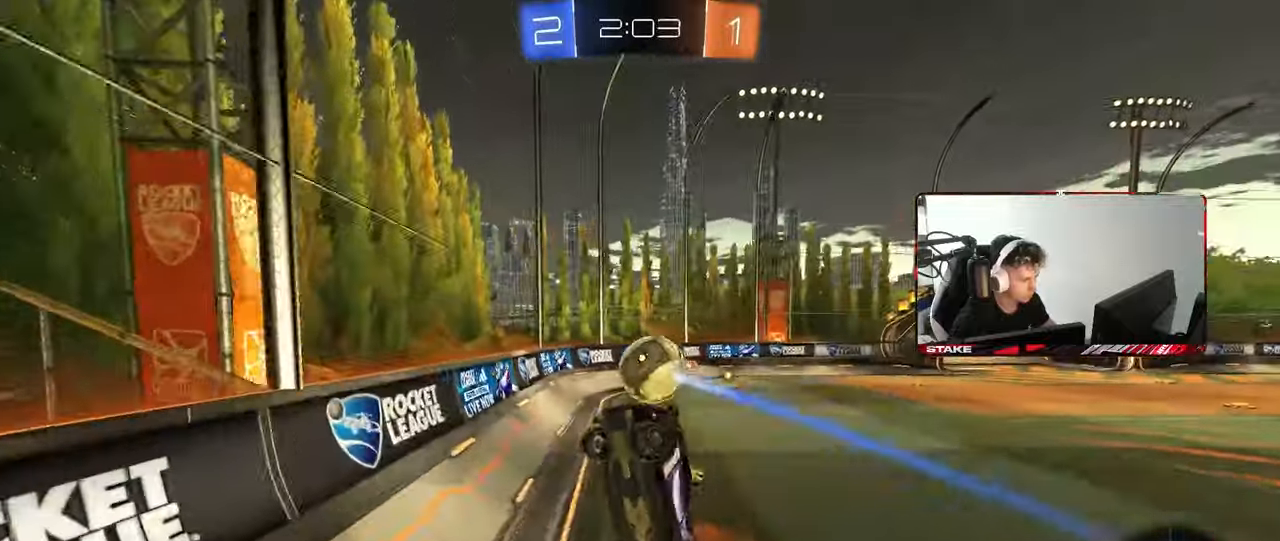
{"keys": ["a"], "mouse": [], "mouse_move": "still", "events": [[67, "a", "down"], [117, "d", "up"], [117, "s", "up"], [117, "shift", "up"], [250, "a", "up"], [250, "mouse_right", "down"], [350, "mouse_right", "up"], [400, "a", "down"]]}
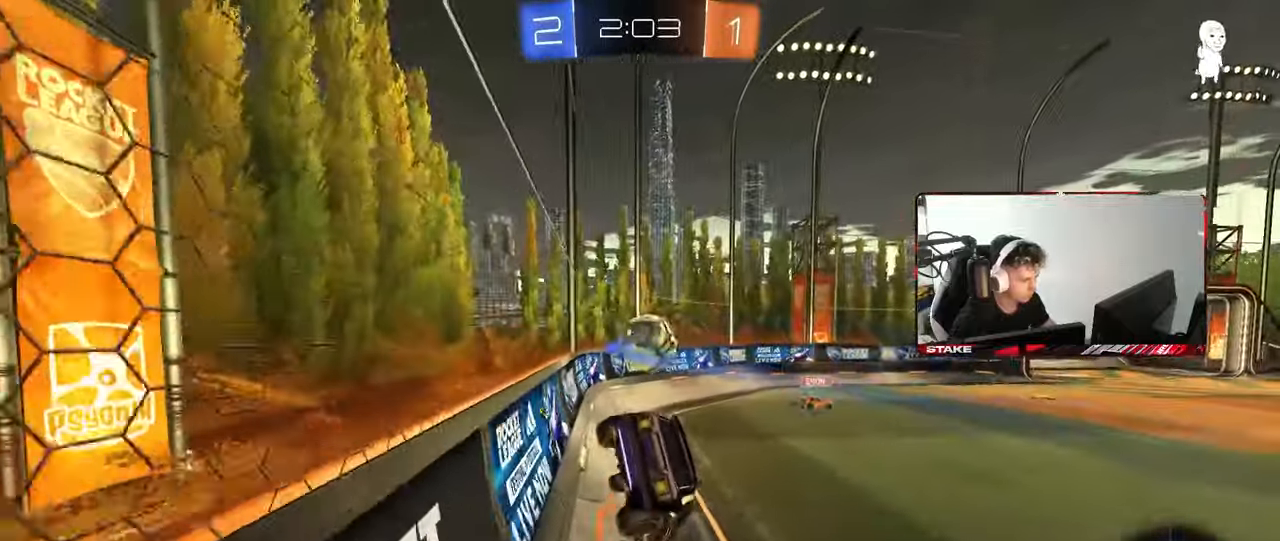
{"keys": [], "mouse": [], "mouse_move": "still", "events": [[33, "s", "down"], [33, "shift", "down"], [217, "a", "up"], [217, "d", "down"], [217, "s", "up"], [217, "shift", "up"], [367, "d", "up"]]}
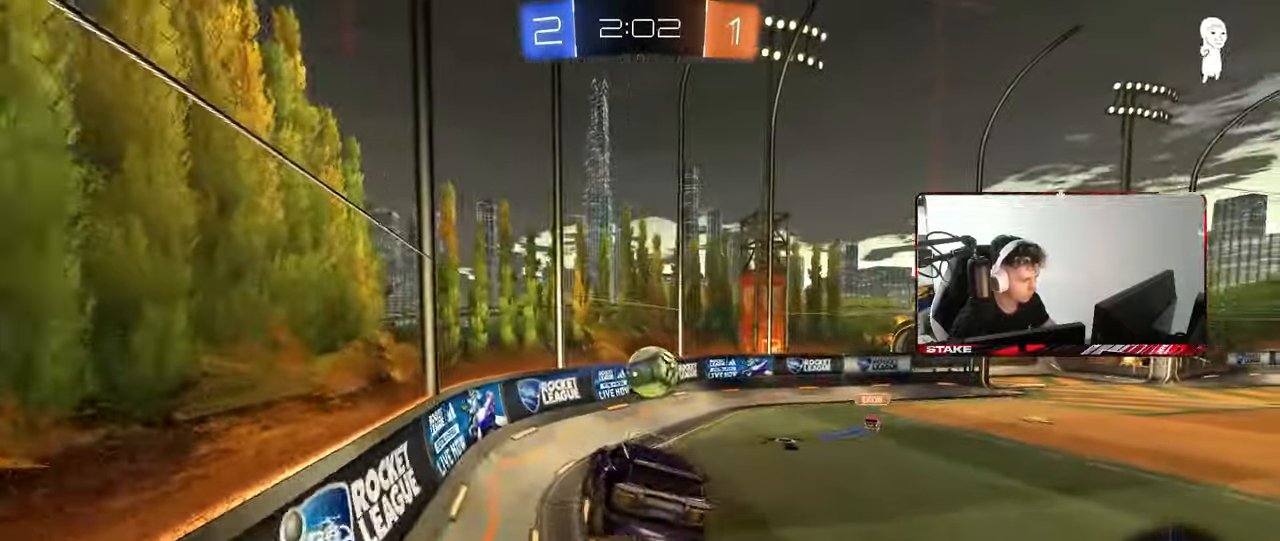
{"keys": ["a"], "mouse": [], "mouse_move": "still", "events": [[150, "s", "down"], [183, "a", "down"], [183, "shift", "down"], [283, "a", "up"], [283, "s", "up"], [283, "shift", "up"], [333, "d", "down"], [383, "d", "up"], [433, "a", "down"]]}
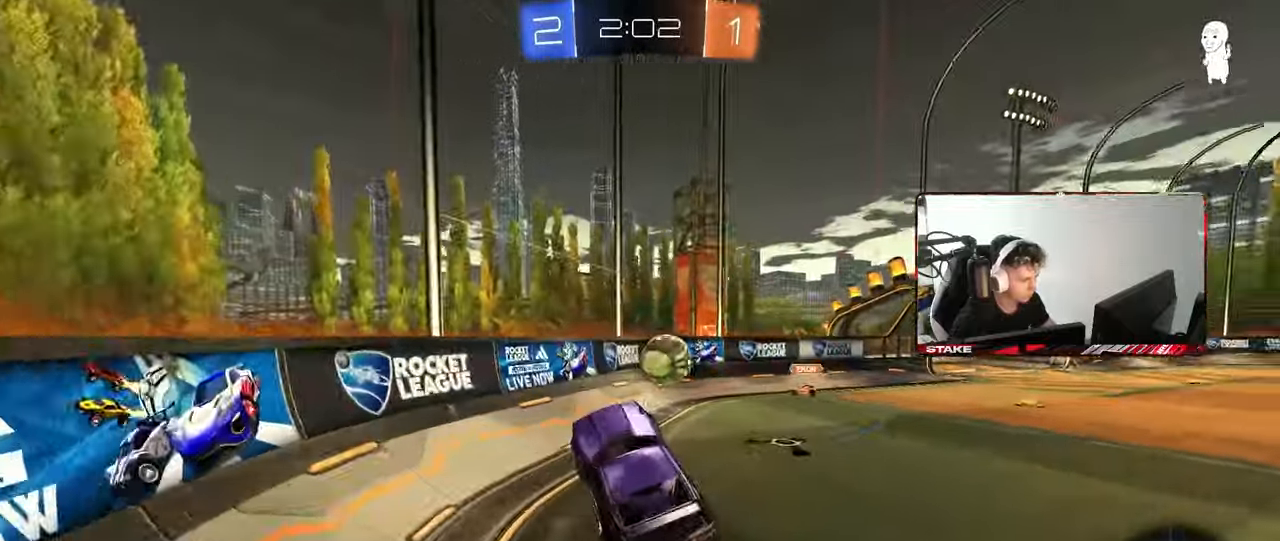
{"keys": ["w"], "mouse": [], "mouse_move": "still", "events": [[67, "a", "up"], [117, "w", "down"], [217, "mouse_right", "down"], [350, "a", "down"], [350, "mouse_right", "up"], [483, "a", "up"]]}
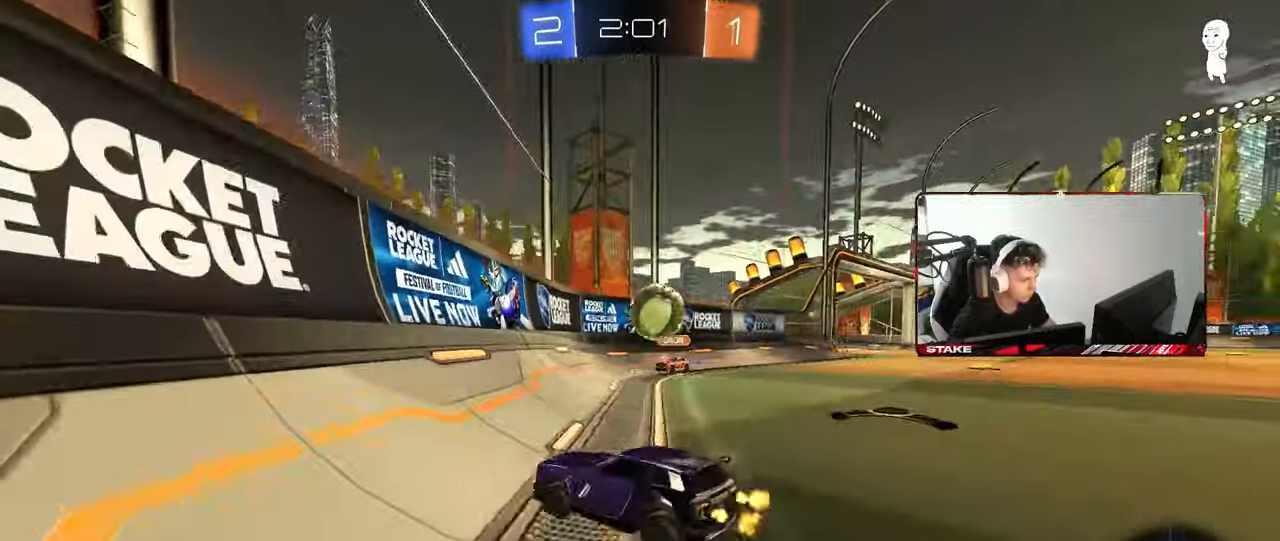
{"keys": ["d", "shift", "w"], "mouse": ["left", "right"], "mouse_move": "down", "events": [[33, "d", "down"], [133, "a", "down"], [133, "d", "up"], [233, "a", "up"], [233, "mouse_left", "down"], [367, "d", "down"], [450, "mouse_right", "down"], [500, "shift", "down"]]}
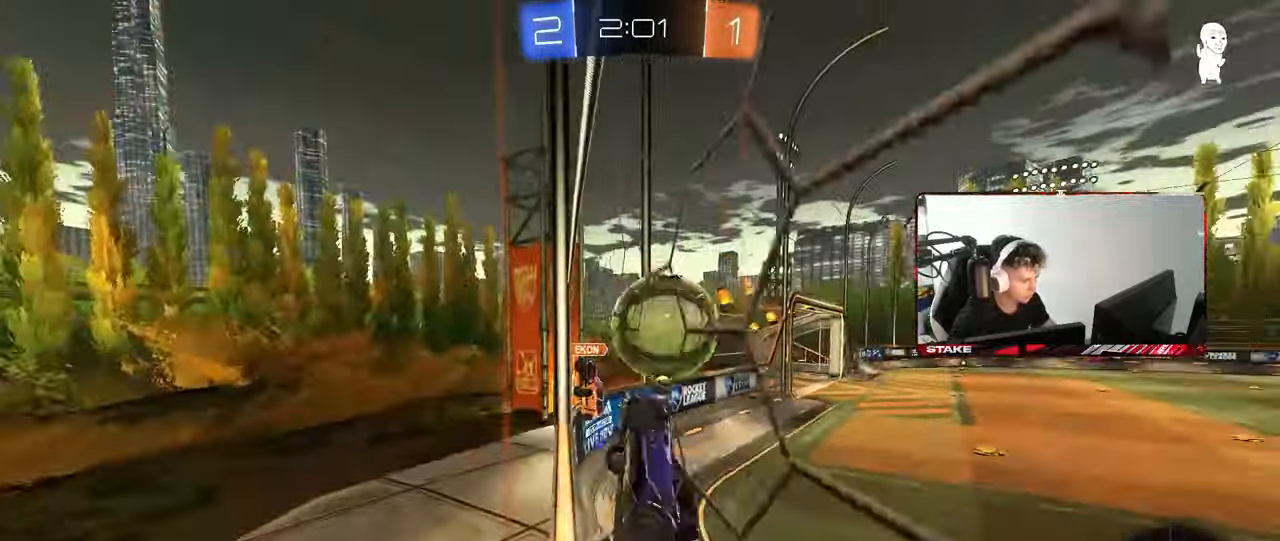
{"keys": ["d", "shift"], "mouse": [], "mouse_move": "still", "events": [[50, "mouse_left", "up"], [50, "mouse_right", "up"], [100, "mouse_right", "down"], [100, "w", "up"], [283, "mouse_right", "up"]]}
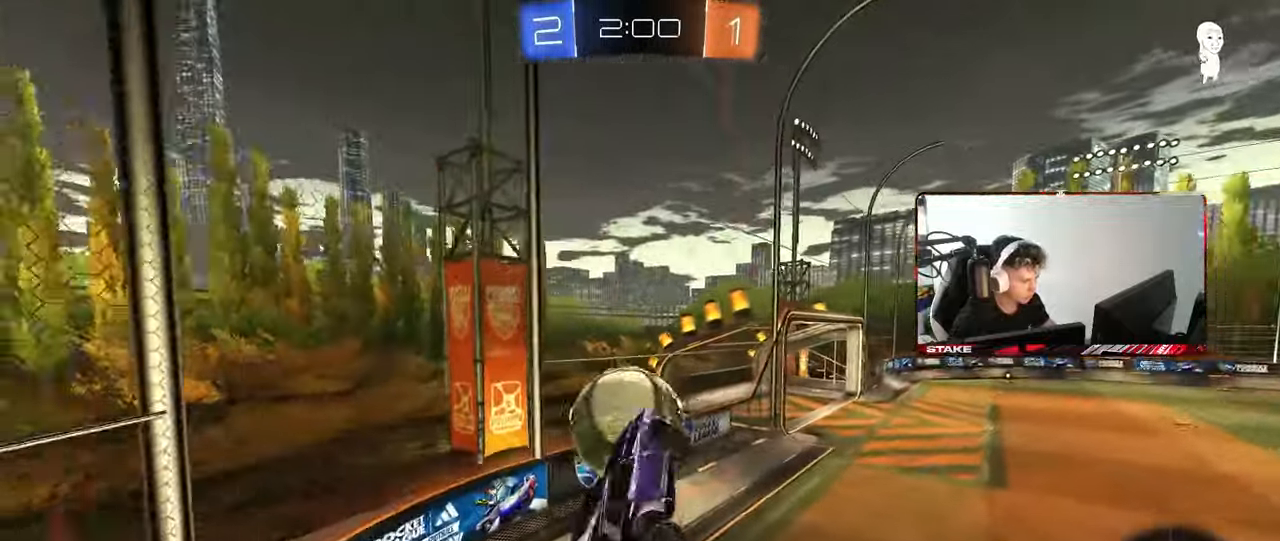
{"keys": ["a", "shift"], "mouse": [], "mouse_move": "still", "events": [[67, "shift", "up"], [300, "shift", "down"], [400, "a", "down"], [400, "d", "up"]]}
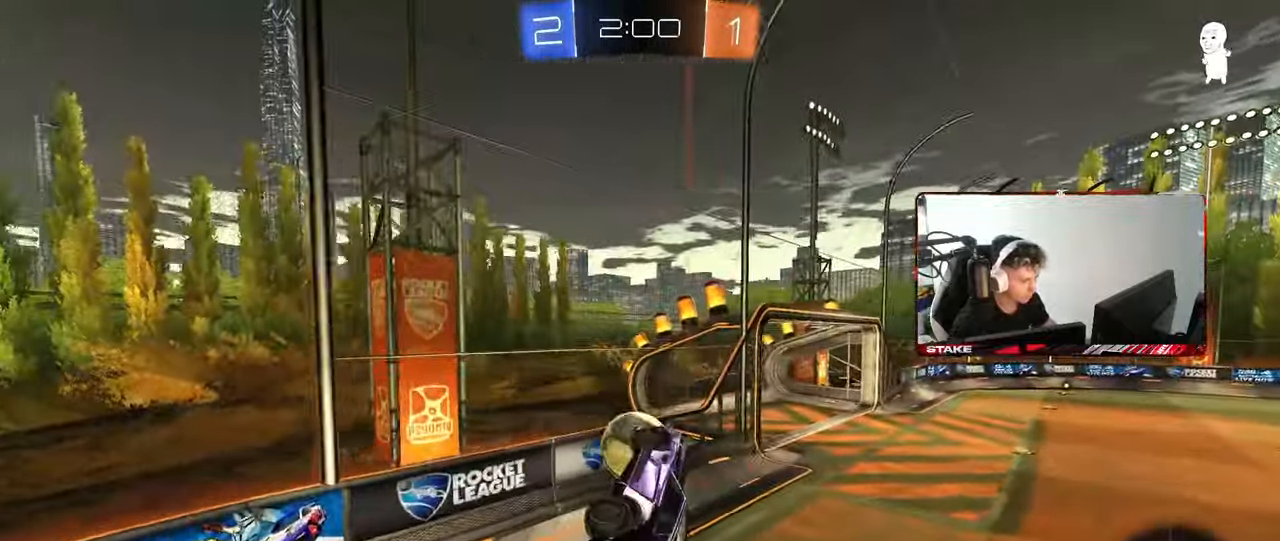
{"keys": [], "mouse": [], "mouse_move": "still", "events": [[133, "shift", "up"], [167, "a", "up"], [167, "d", "down"], [367, "a", "down"], [367, "d", "up"], [367, "shift", "down"], [450, "a", "up"], [450, "shift", "up"]]}
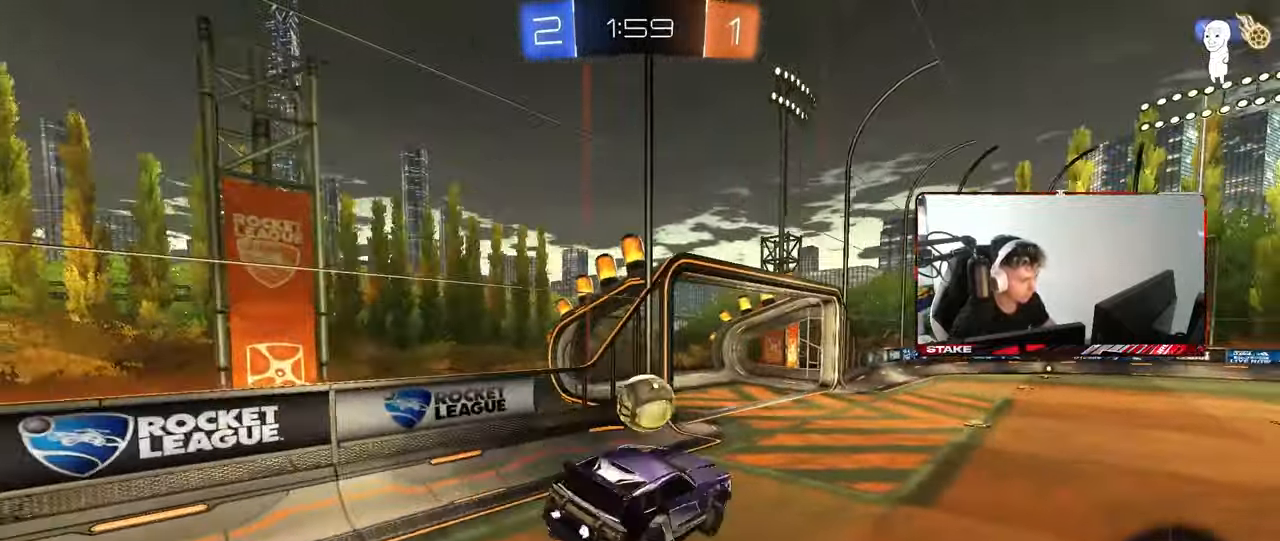
{"keys": ["w"], "mouse": ["left", "right"], "mouse_move": "down-left", "events": [[150, "a", "down"], [233, "a", "up"], [333, "mouse_left", "down"], [333, "w", "down"], [383, "a", "down"], [433, "mouse_right", "down"], [467, "a", "up"]]}
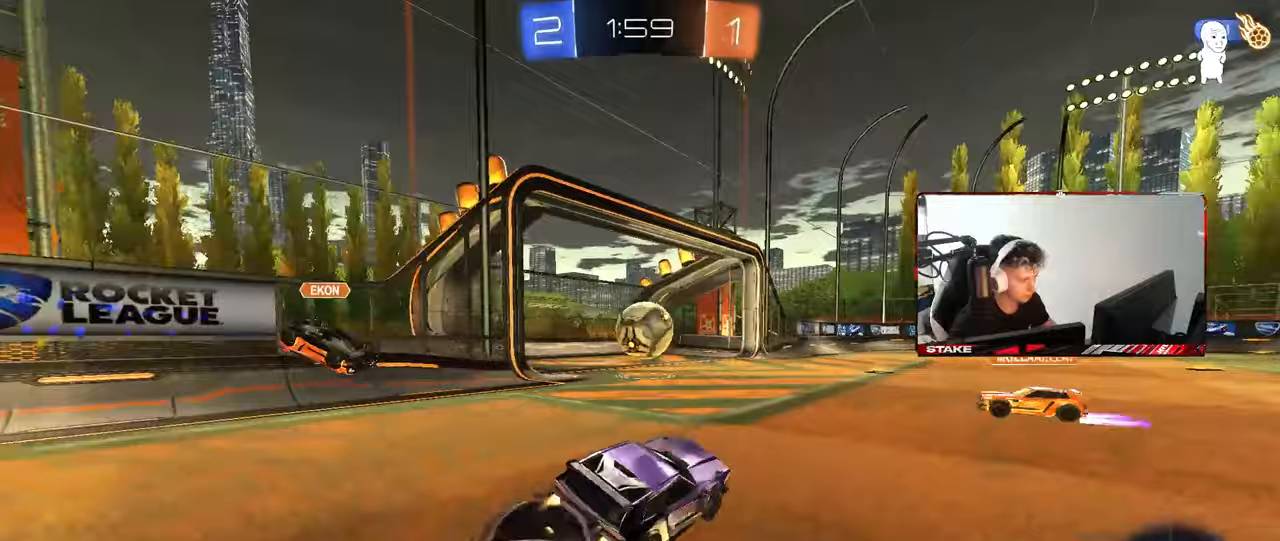
{"keys": ["d", "shift"], "mouse": [], "mouse_move": "still", "events": [[17, "d", "down"], [17, "mouse_right", "up"], [17, "shift", "down"], [117, "mouse_right", "down"], [167, "s", "down"], [167, "w", "up"], [300, "mouse_right", "up"], [483, "mouse_left", "up"], [483, "s", "up"]]}